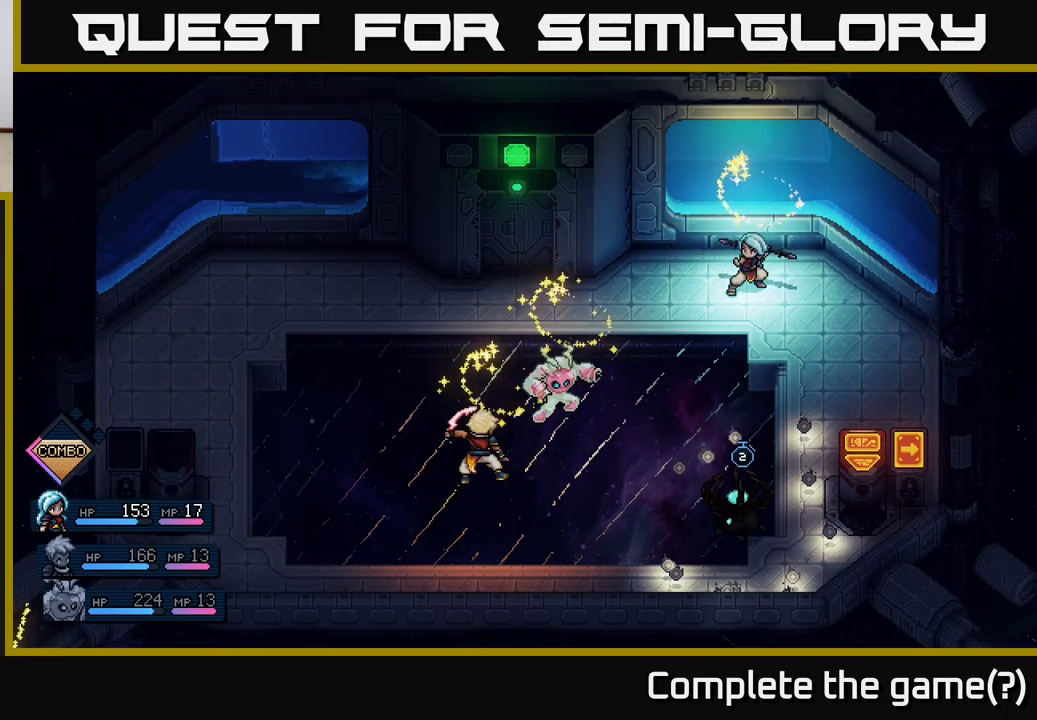
Gameplay with a controller (Xbox layout); each line is a JSON object with the inputs held at the frame after it. "events" lists button and stick changes between this image and that frame as [ms after this image, input, new state], when the widget could be followed in between. Not read: right_stick.
{"buttons": [], "left_stick": "center", "events": [[217, "A", "down"], [317, "A", "up"]]}
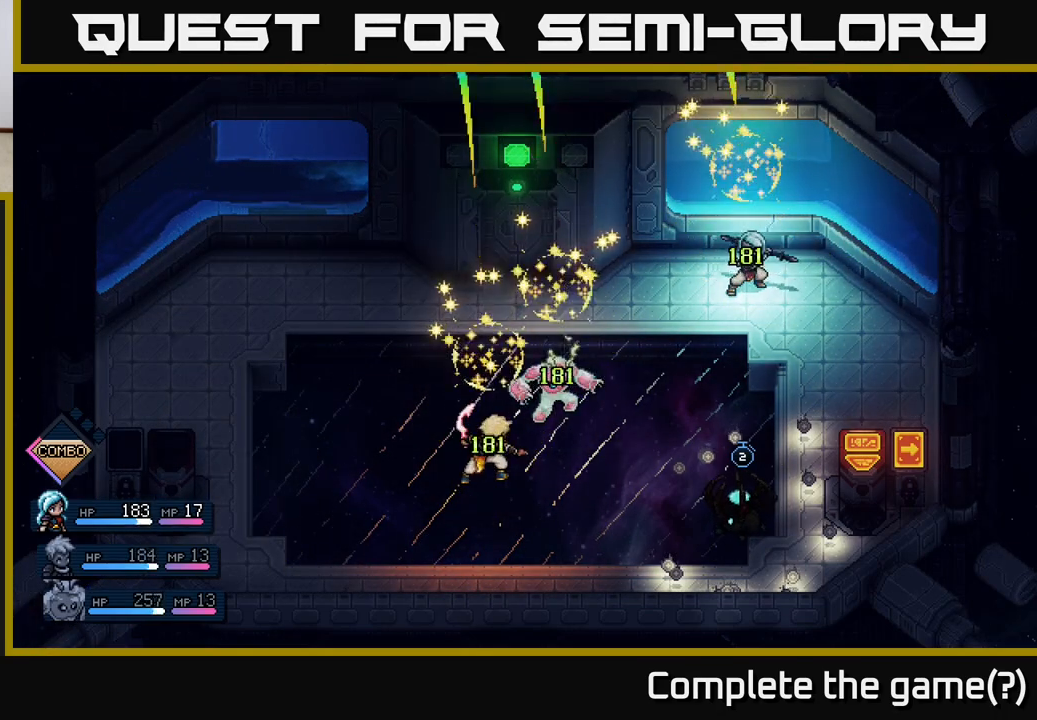
{"buttons": [], "left_stick": "center", "events": []}
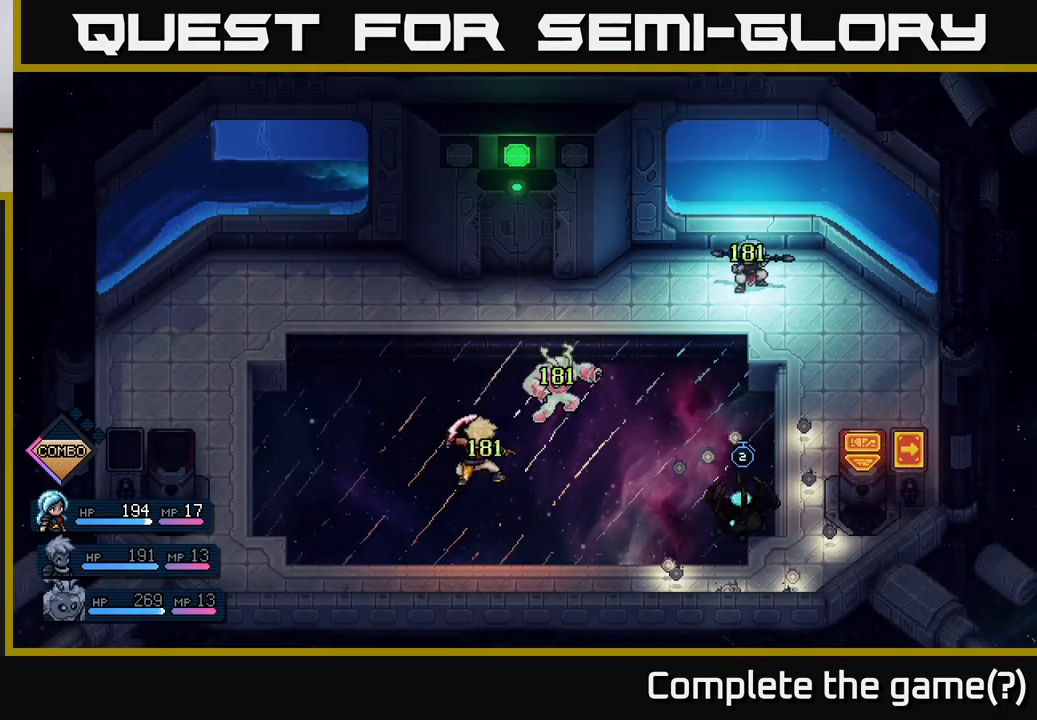
{"buttons": [], "left_stick": "center", "events": []}
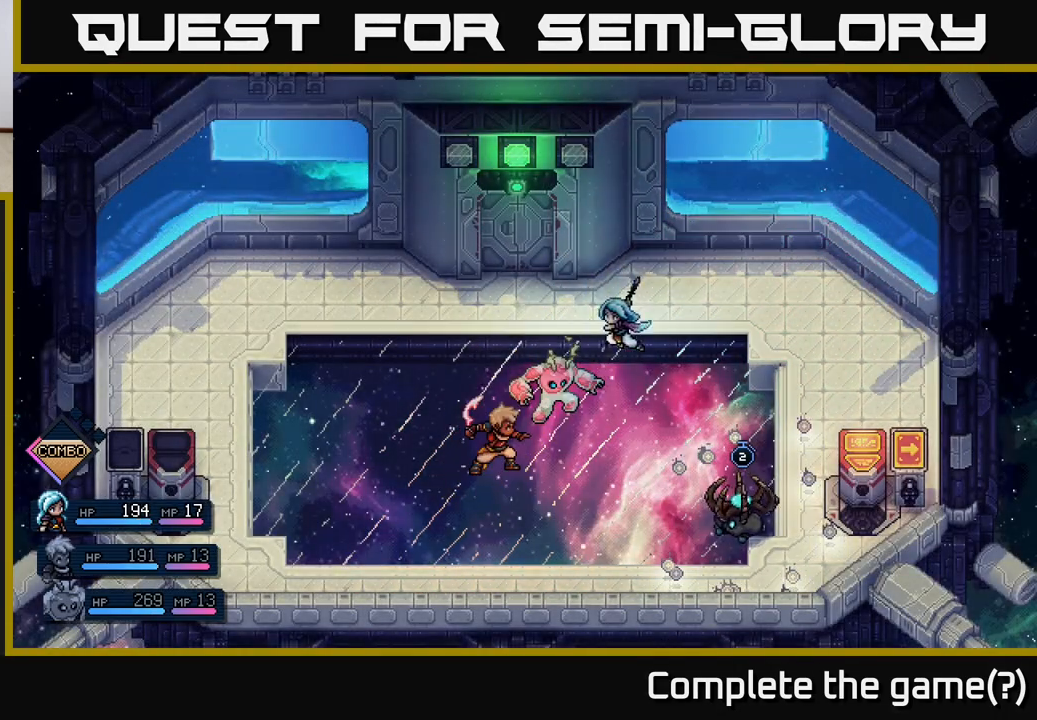
{"buttons": [], "left_stick": "center", "events": []}
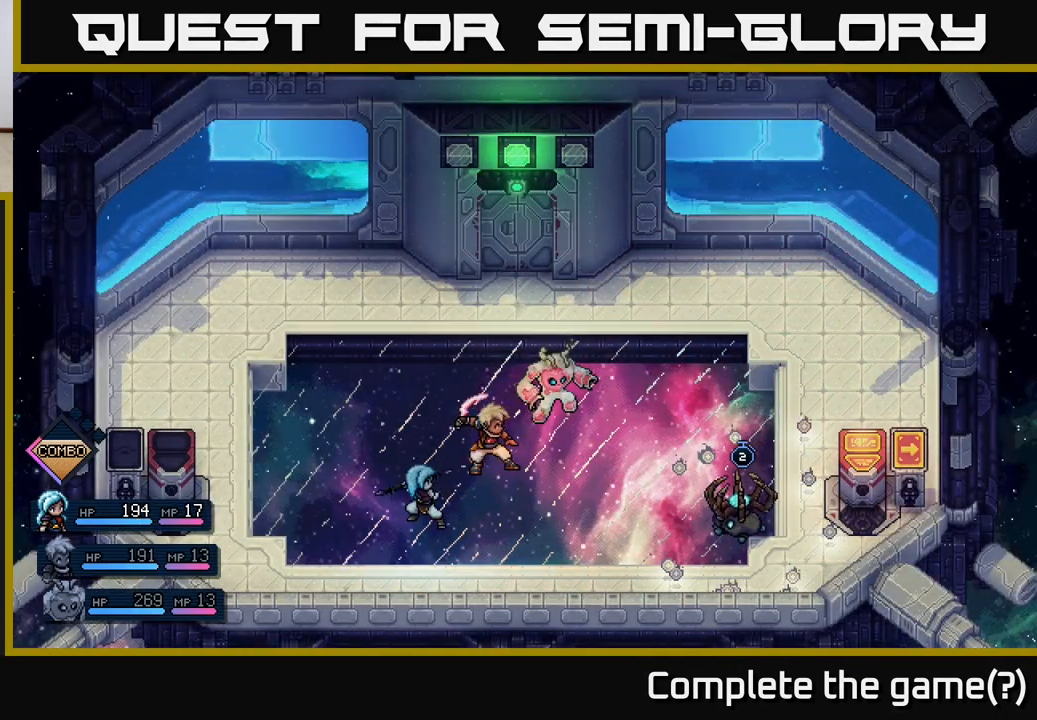
{"buttons": ["R2"], "left_stick": "center", "events": [[450, "R2", "down"]]}
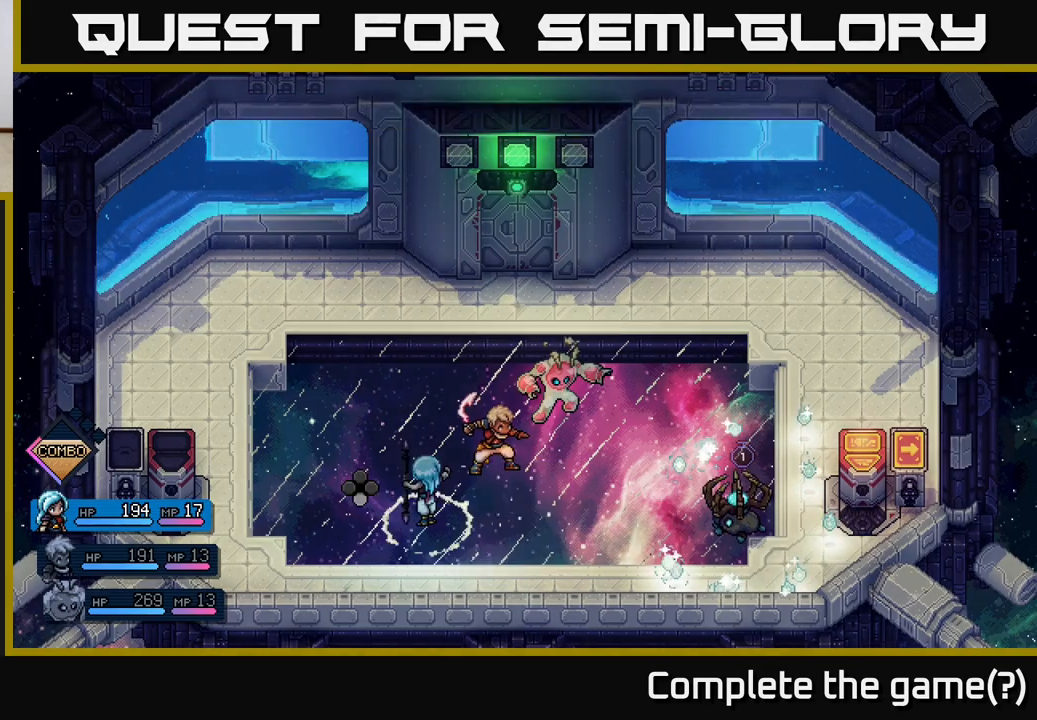
{"buttons": ["R2"], "left_stick": "center", "events": [[50, "A", "down"], [150, "A", "up"], [233, "A", "down"], [317, "A", "up"], [383, "A", "down"], [483, "A", "up"]]}
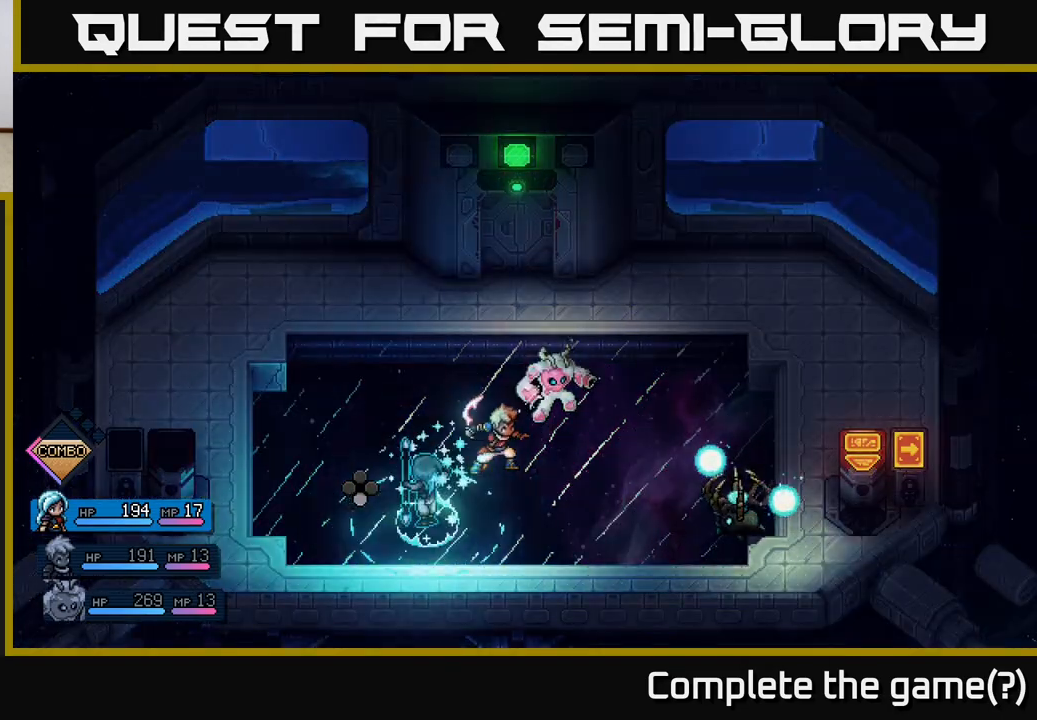
{"buttons": ["A"], "left_stick": "center", "events": [[133, "R2", "up"], [333, "A", "down"], [417, "A", "up"], [483, "A", "down"]]}
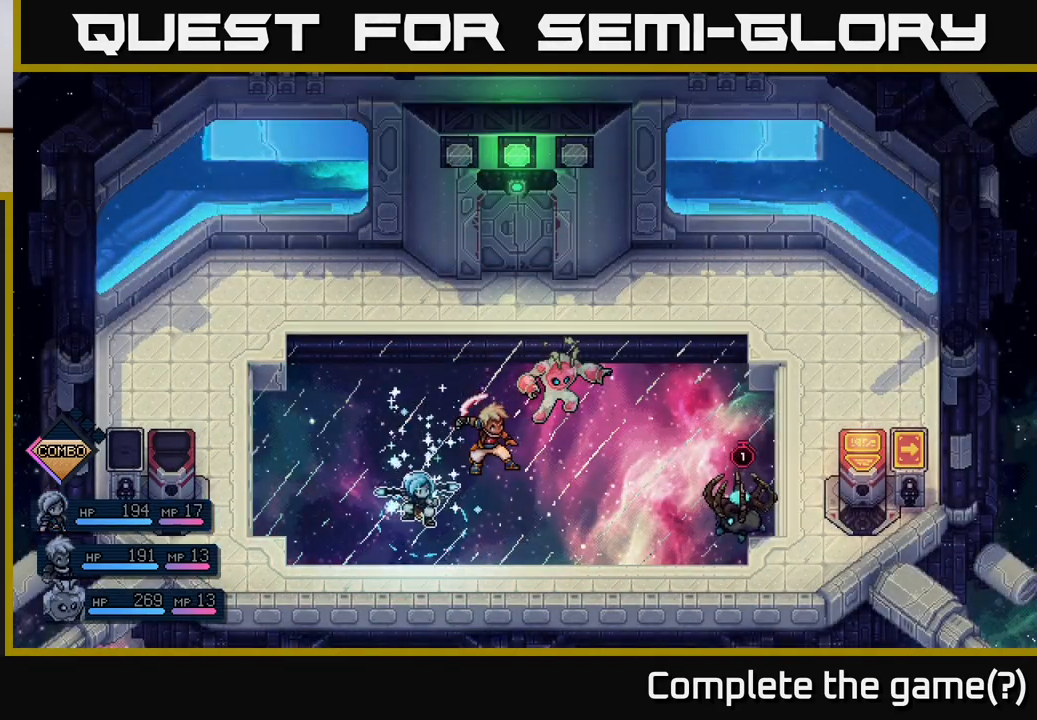
{"buttons": [], "left_stick": "center", "events": [[100, "A", "up"]]}
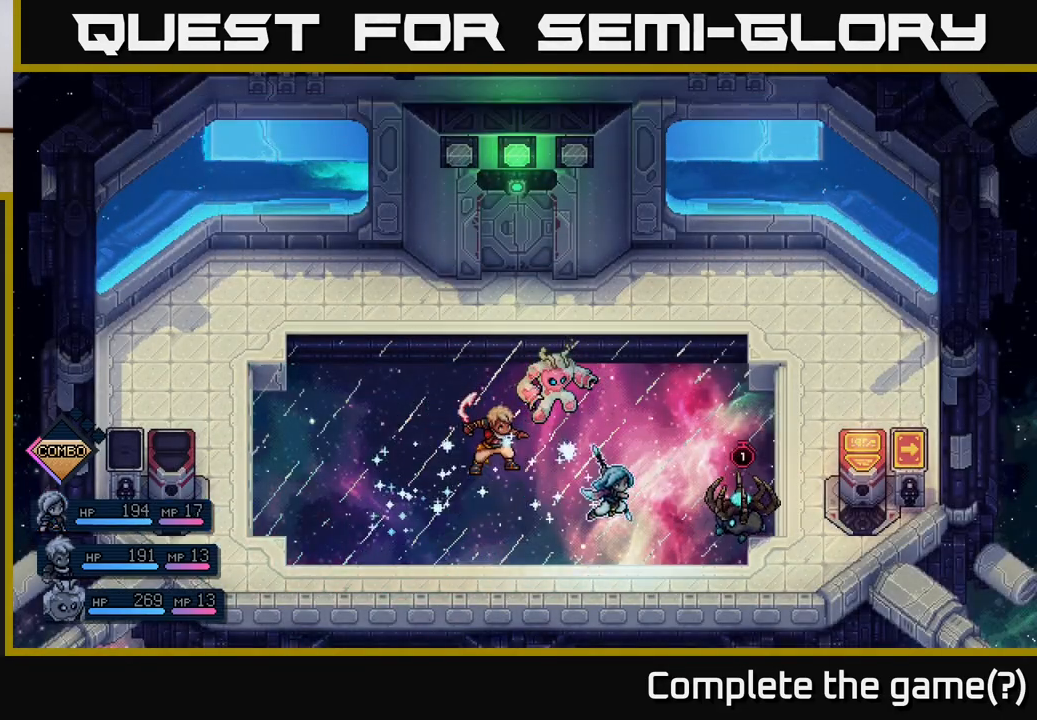
{"buttons": [], "left_stick": "center", "events": []}
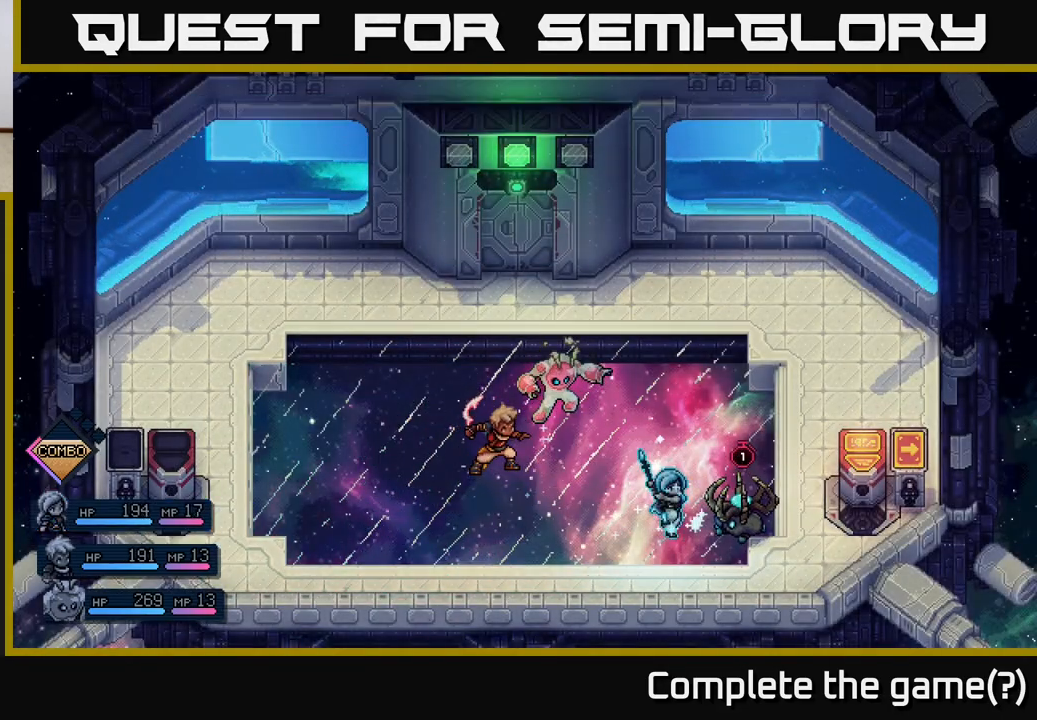
{"buttons": [], "left_stick": "center", "events": [[117, "A", "down"], [217, "A", "up"]]}
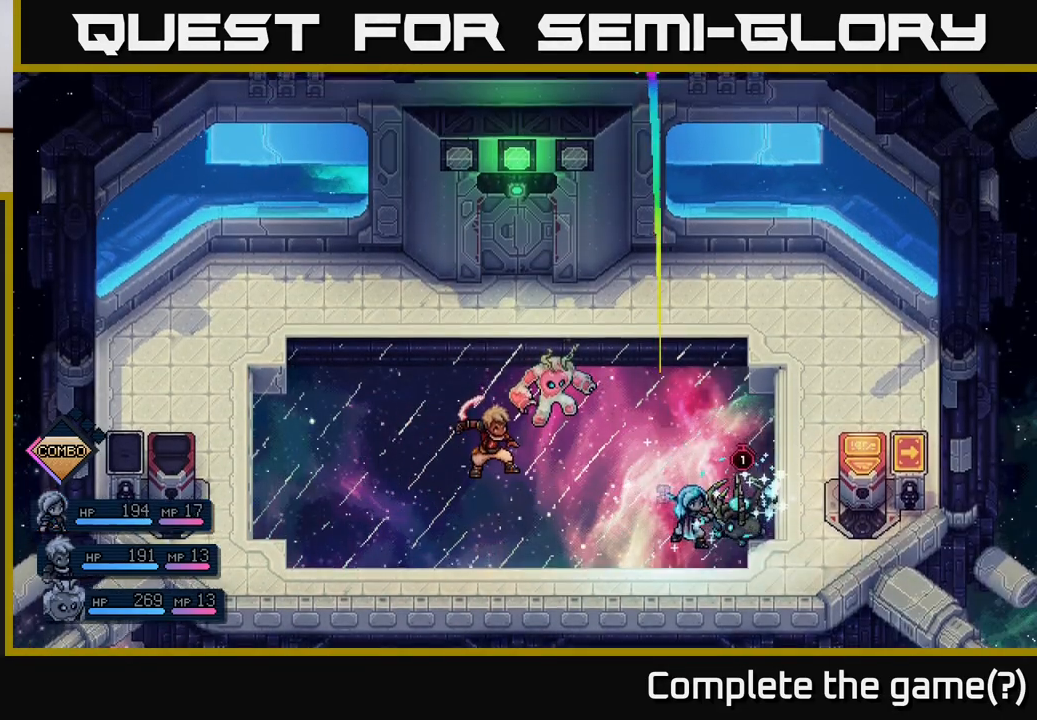
{"buttons": [], "left_stick": "center", "events": [[167, "A", "down"], [233, "A", "up"]]}
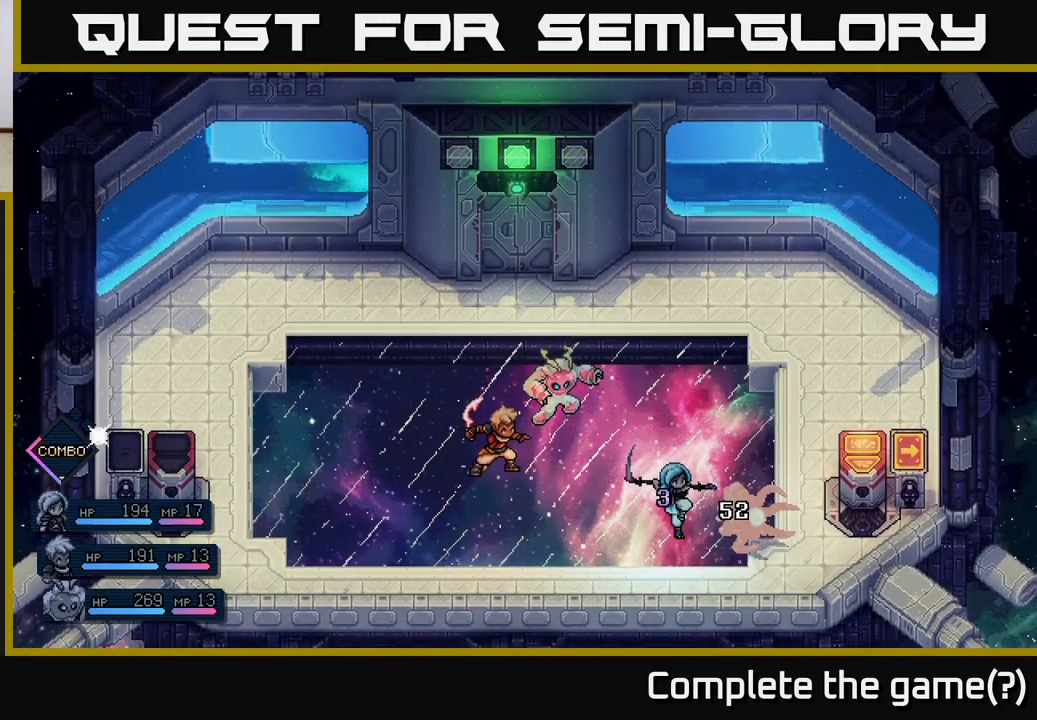
{"buttons": [], "left_stick": "center", "events": []}
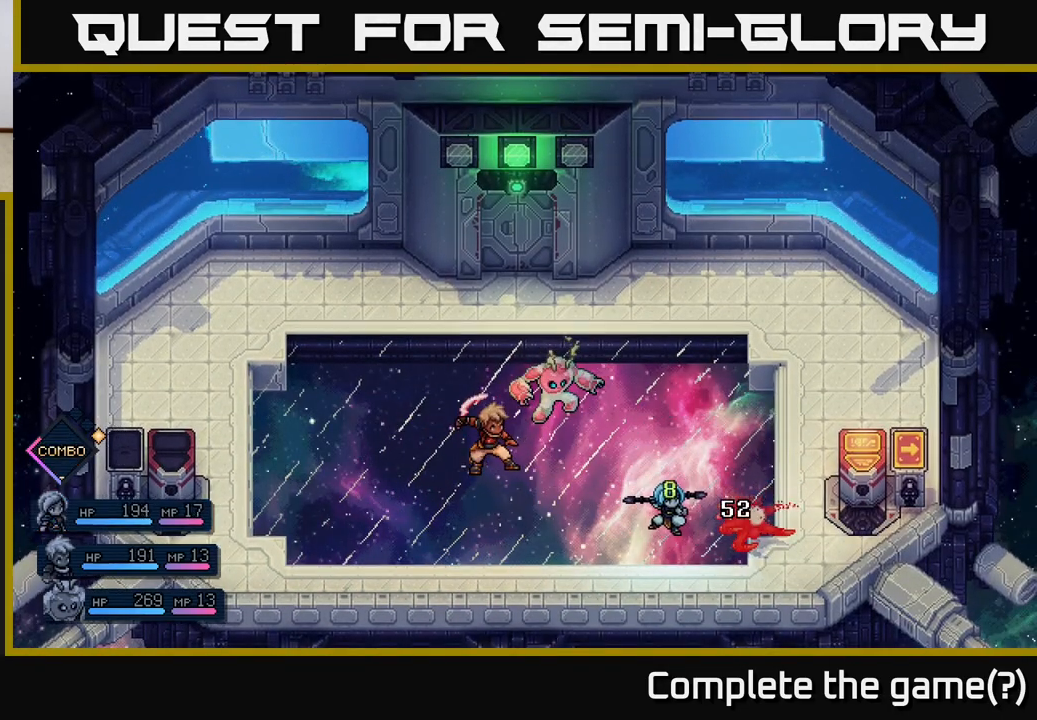
{"buttons": [], "left_stick": "center", "events": []}
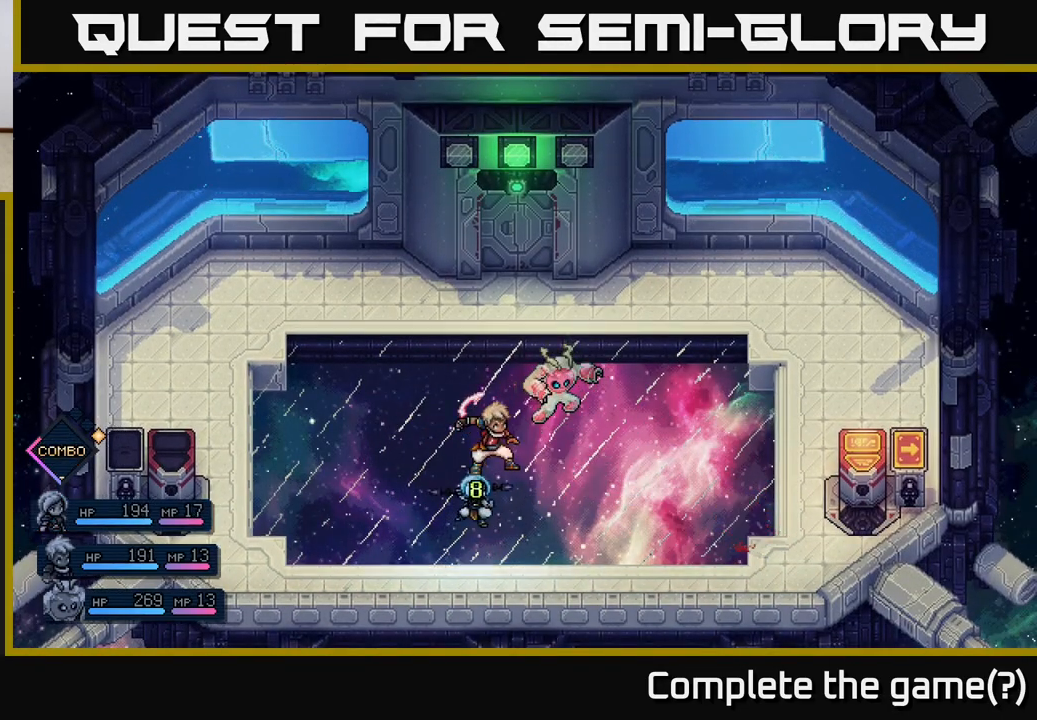
{"buttons": [], "left_stick": "center", "events": []}
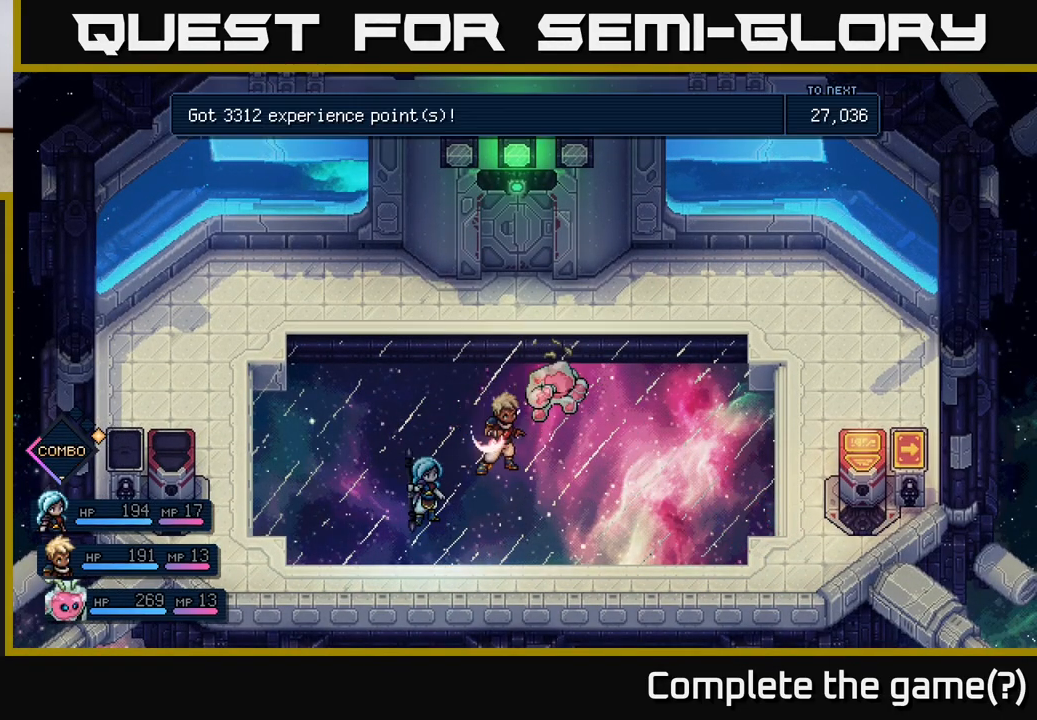
{"buttons": [], "left_stick": "center", "events": []}
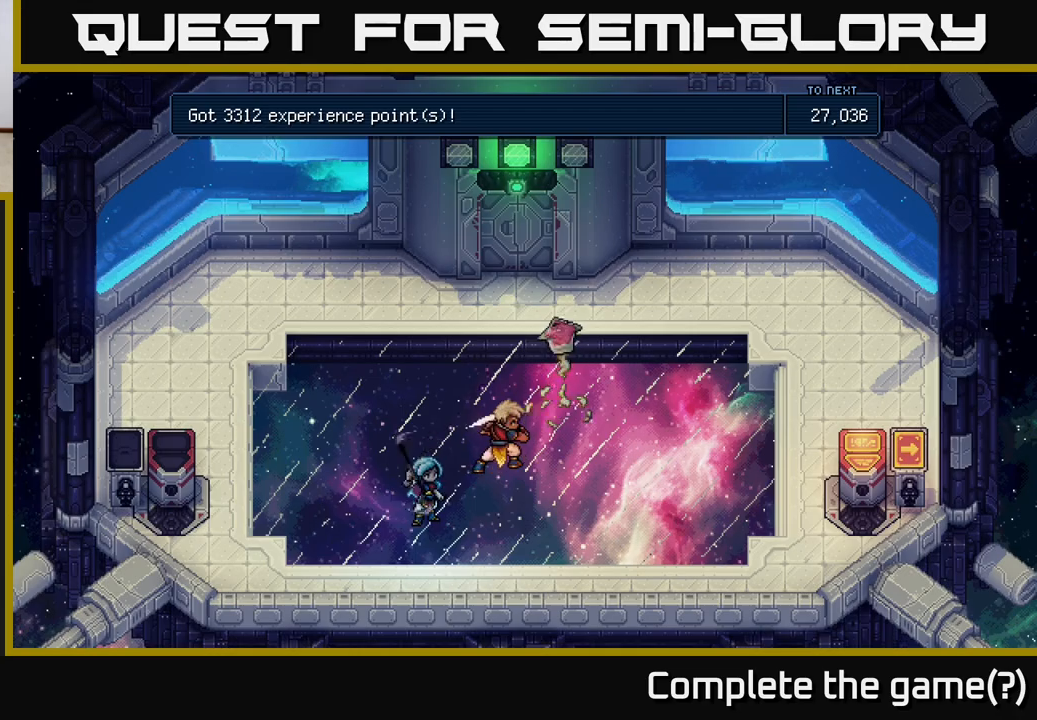
{"buttons": [], "left_stick": "center", "events": []}
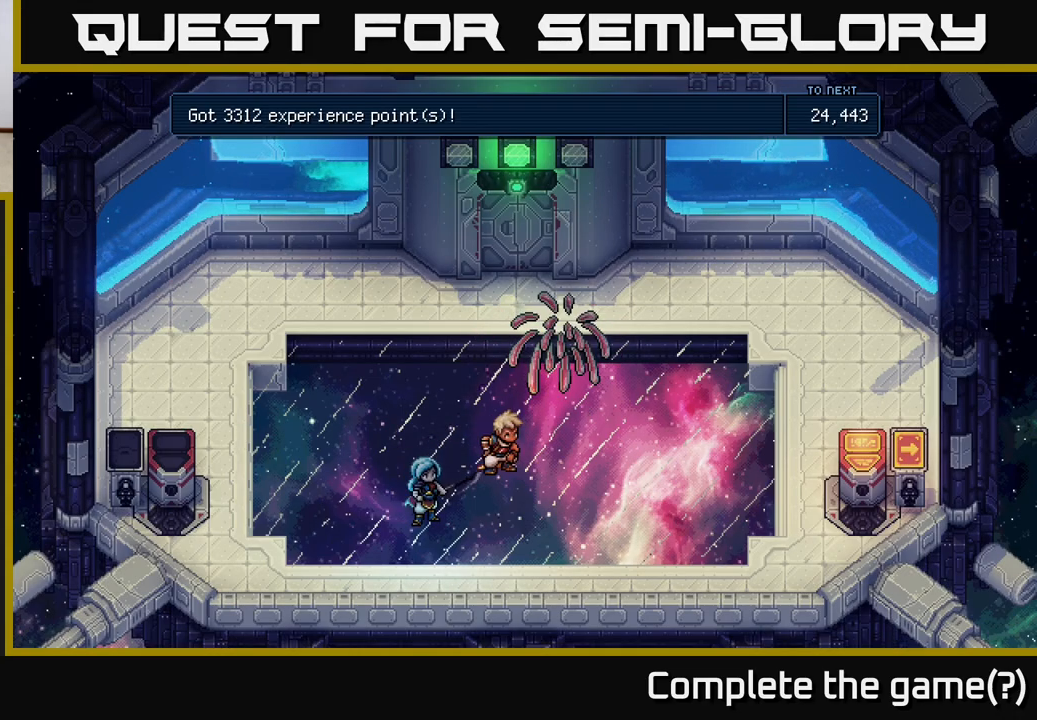
{"buttons": [], "left_stick": "center", "events": [[100, "A", "down"], [167, "A", "up"], [317, "A", "down"], [400, "A", "up"]]}
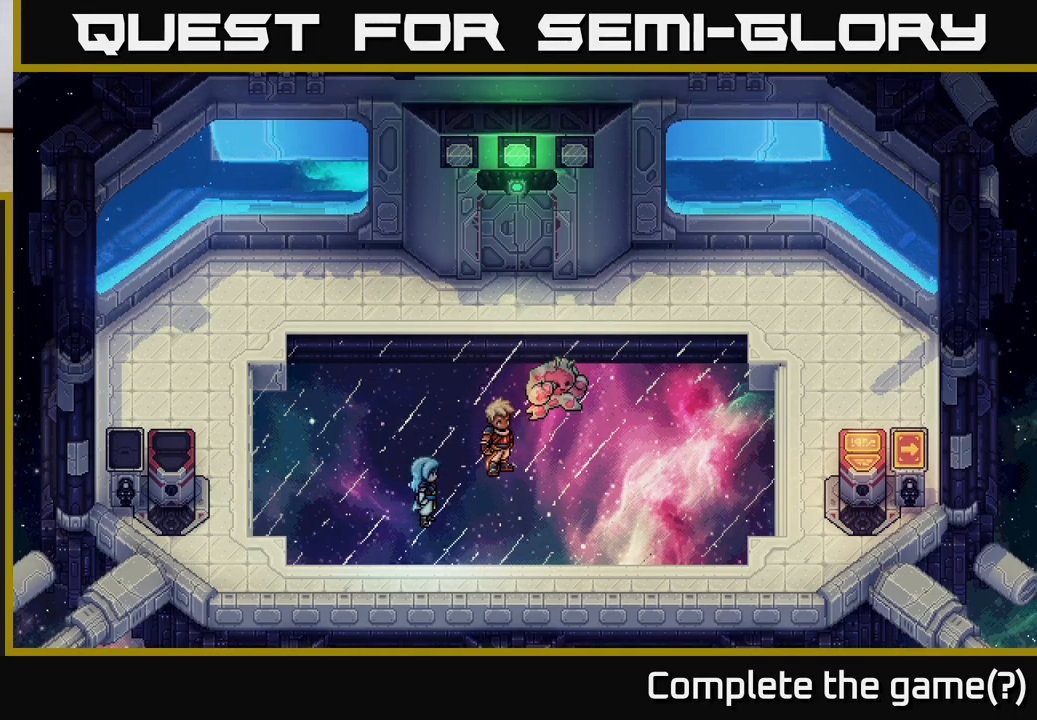
{"buttons": [], "left_stick": "center", "events": []}
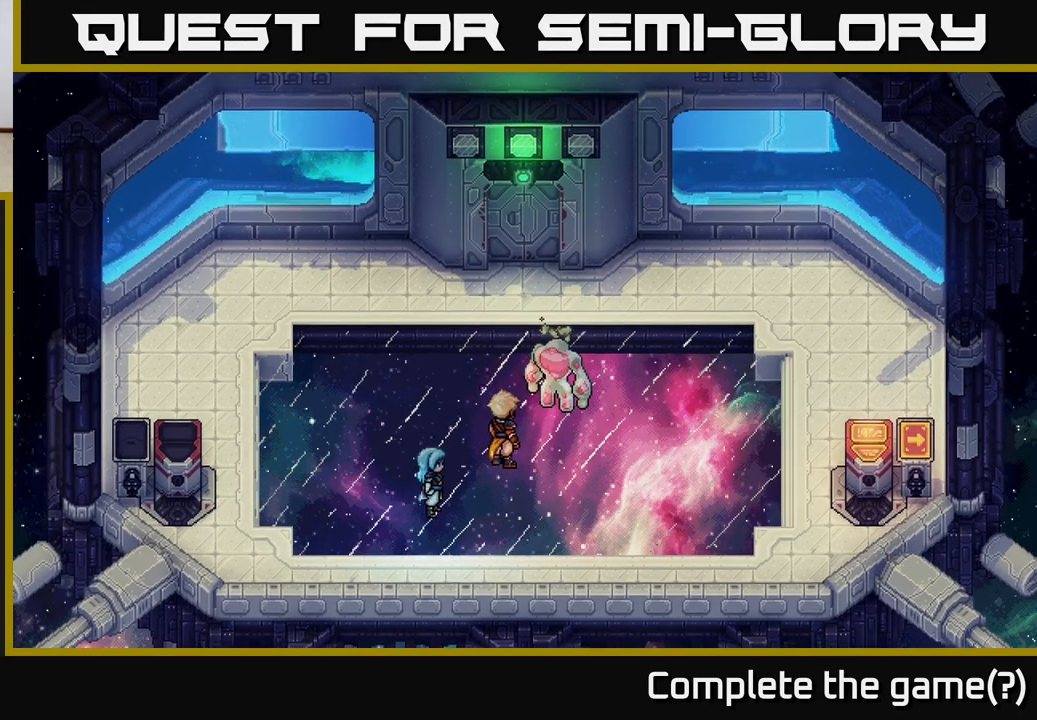
{"buttons": [], "left_stick": "up", "events": [[433, "left_stick", "up"]]}
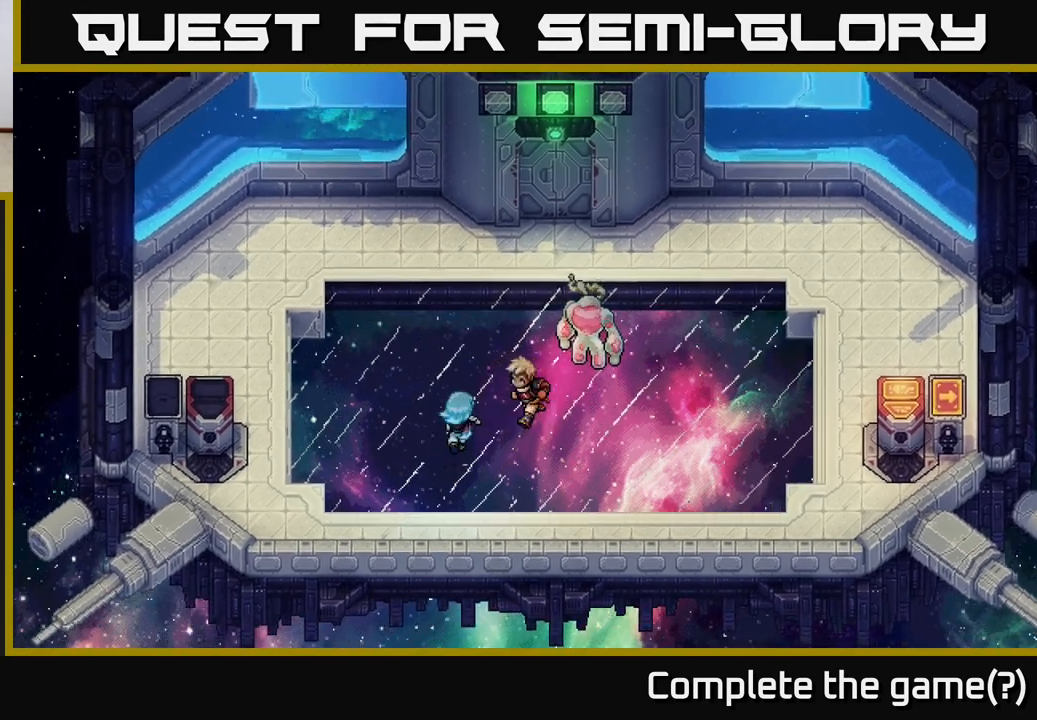
{"buttons": [], "left_stick": "down-left", "events": [[17, "left_stick", "up-left"], [133, "left_stick", "left"], [250, "left_stick", "down-left"]]}
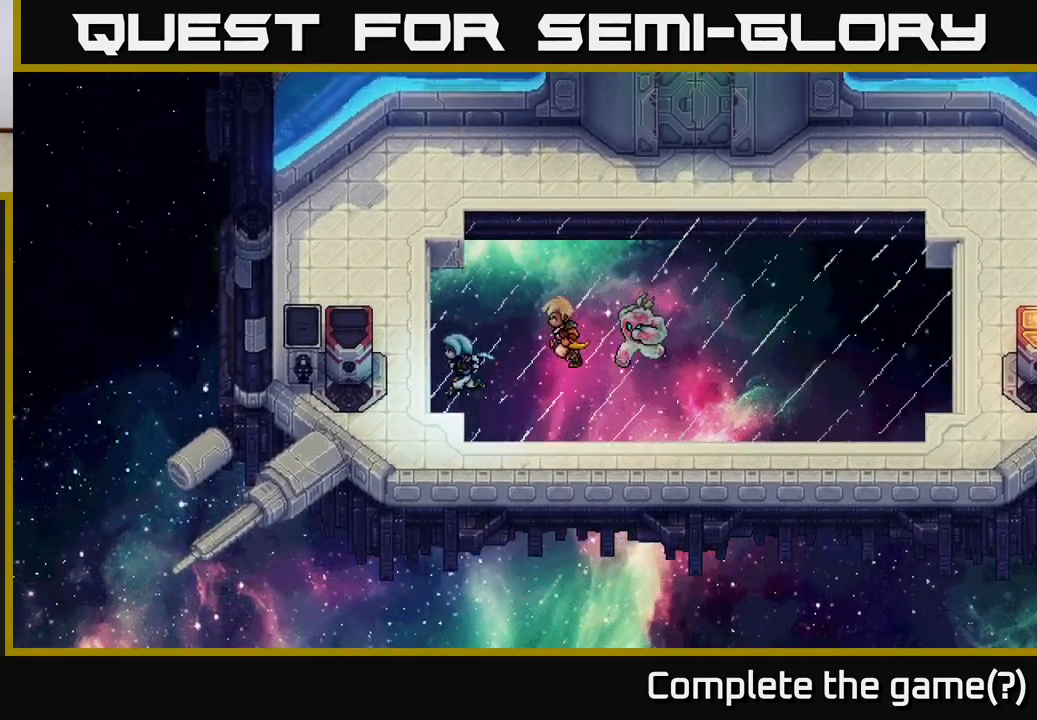
{"buttons": ["A"], "left_stick": "up", "events": [[333, "left_stick", "up-left"], [483, "left_stick", "up"], [500, "A", "down"]]}
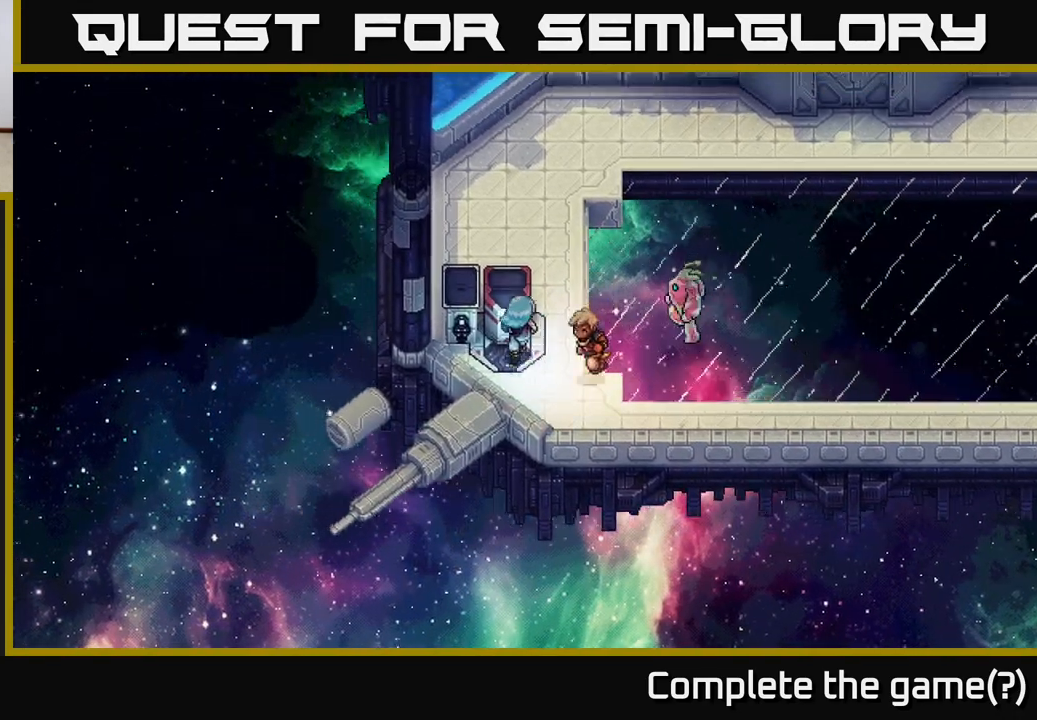
{"buttons": [], "left_stick": "right", "events": [[83, "A", "up"], [200, "A", "down"], [267, "A", "up"], [283, "left_stick", "right"]]}
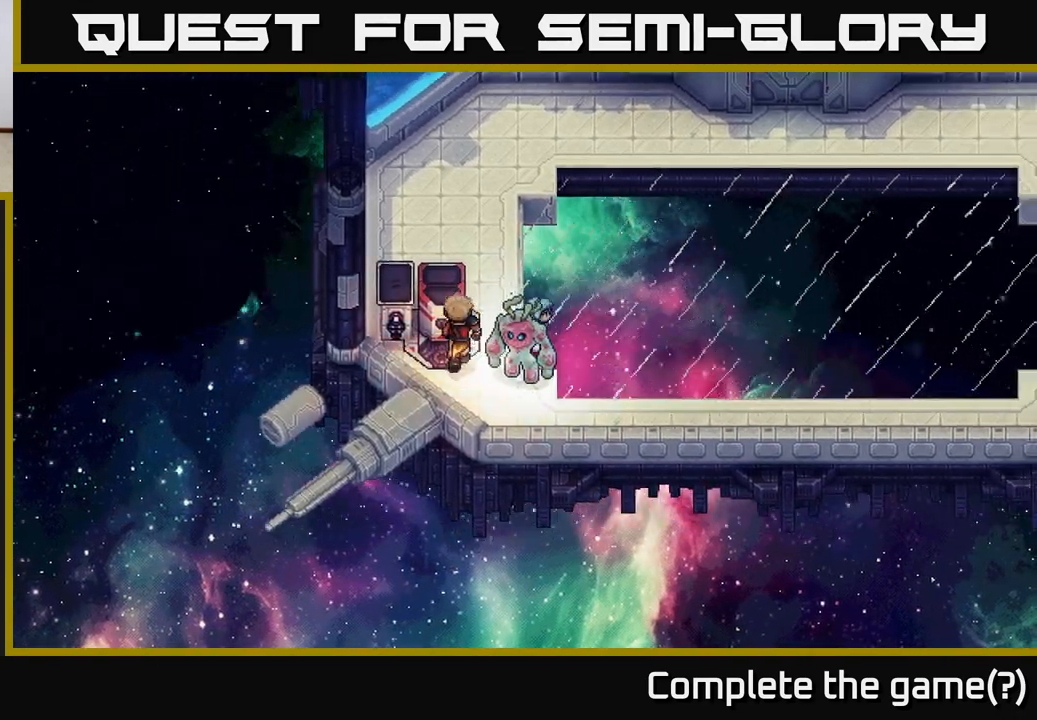
{"buttons": [], "left_stick": "right", "events": []}
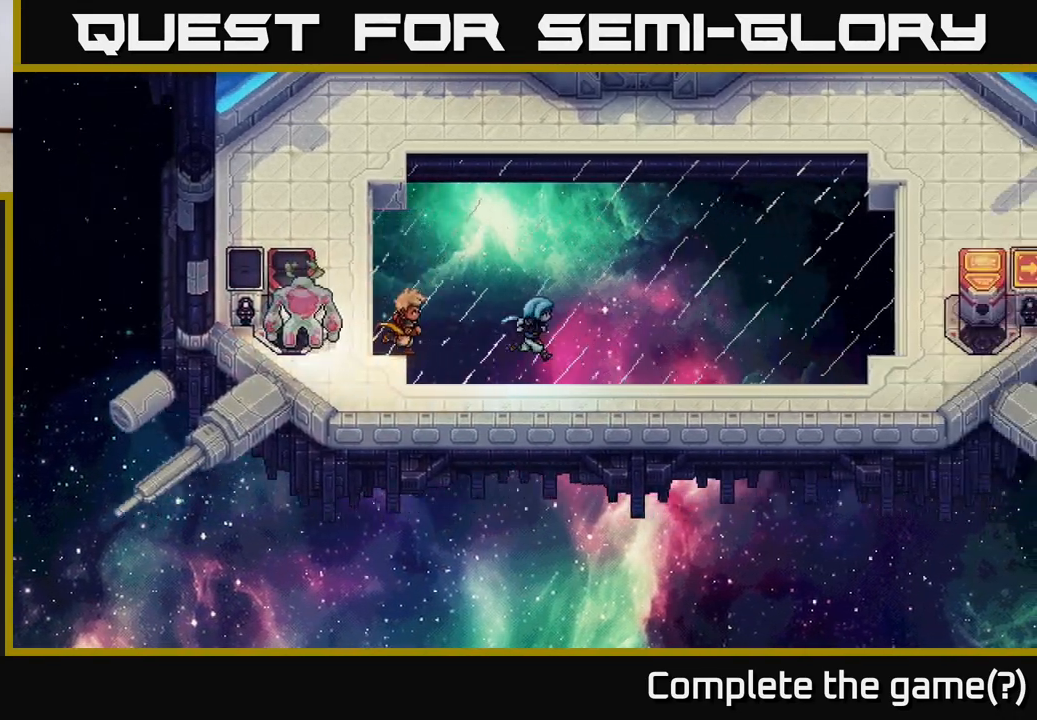
{"buttons": [], "left_stick": "right", "events": []}
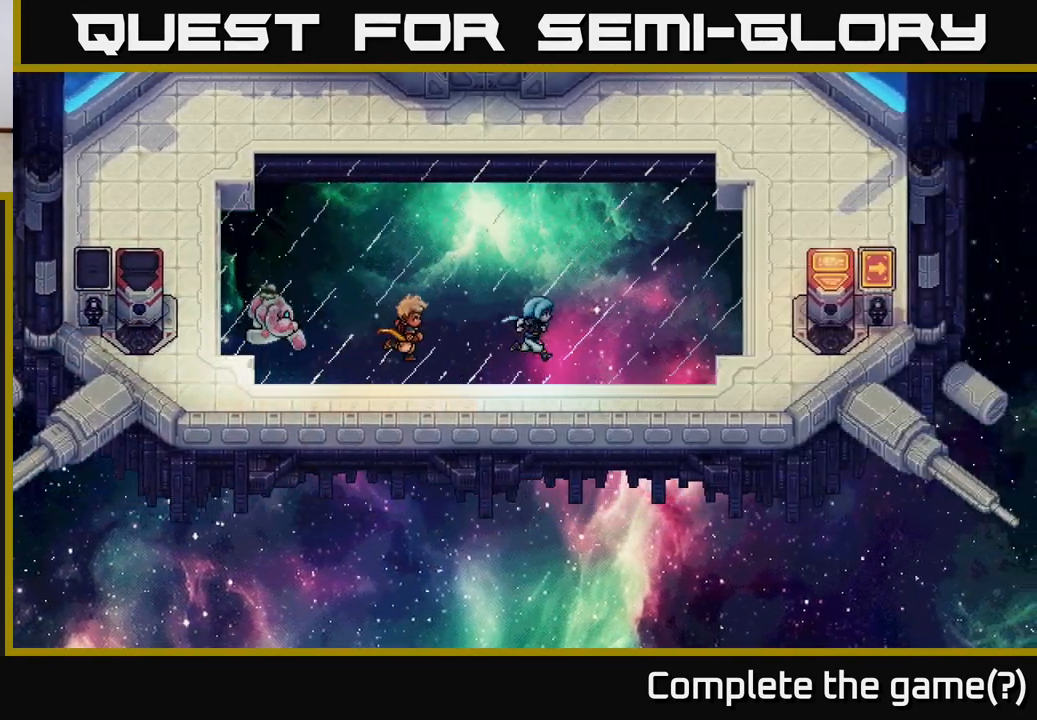
{"buttons": [], "left_stick": "right", "events": []}
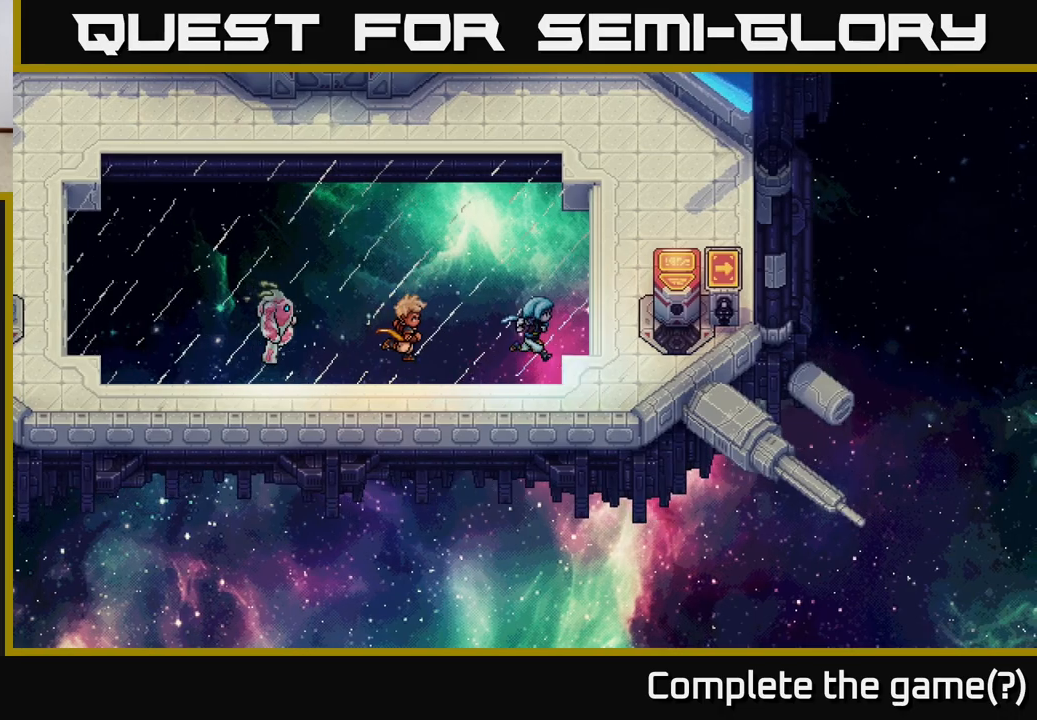
{"buttons": [], "left_stick": "right", "events": []}
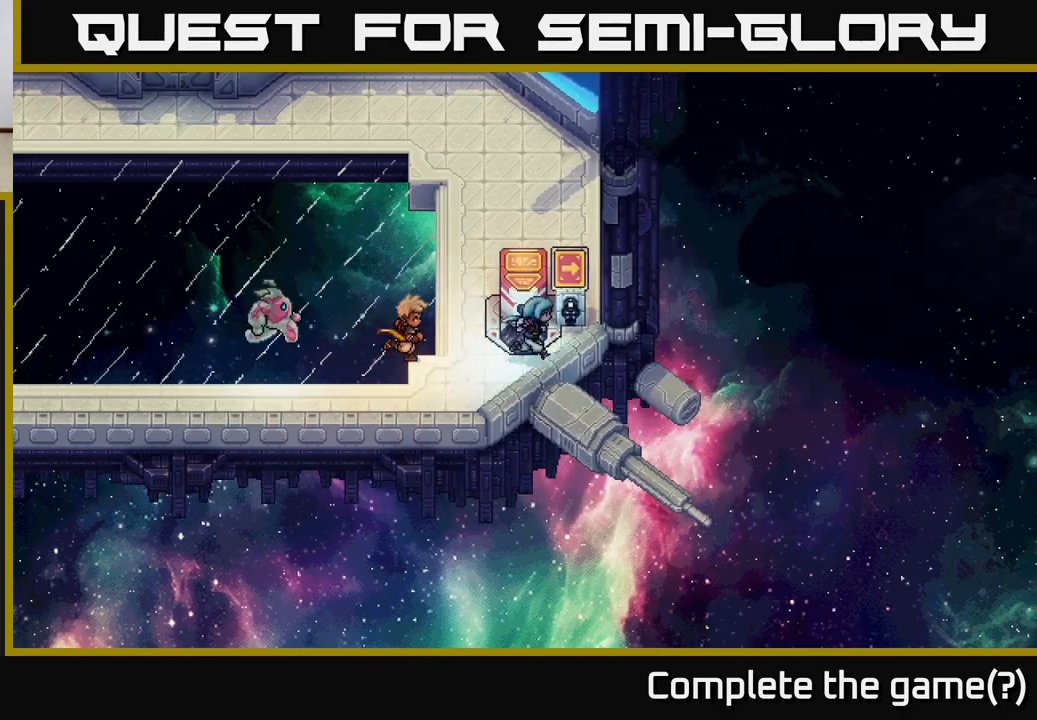
{"buttons": [], "left_stick": "center", "events": [[50, "left_stick", "up-right"], [317, "left_stick", "center"]]}